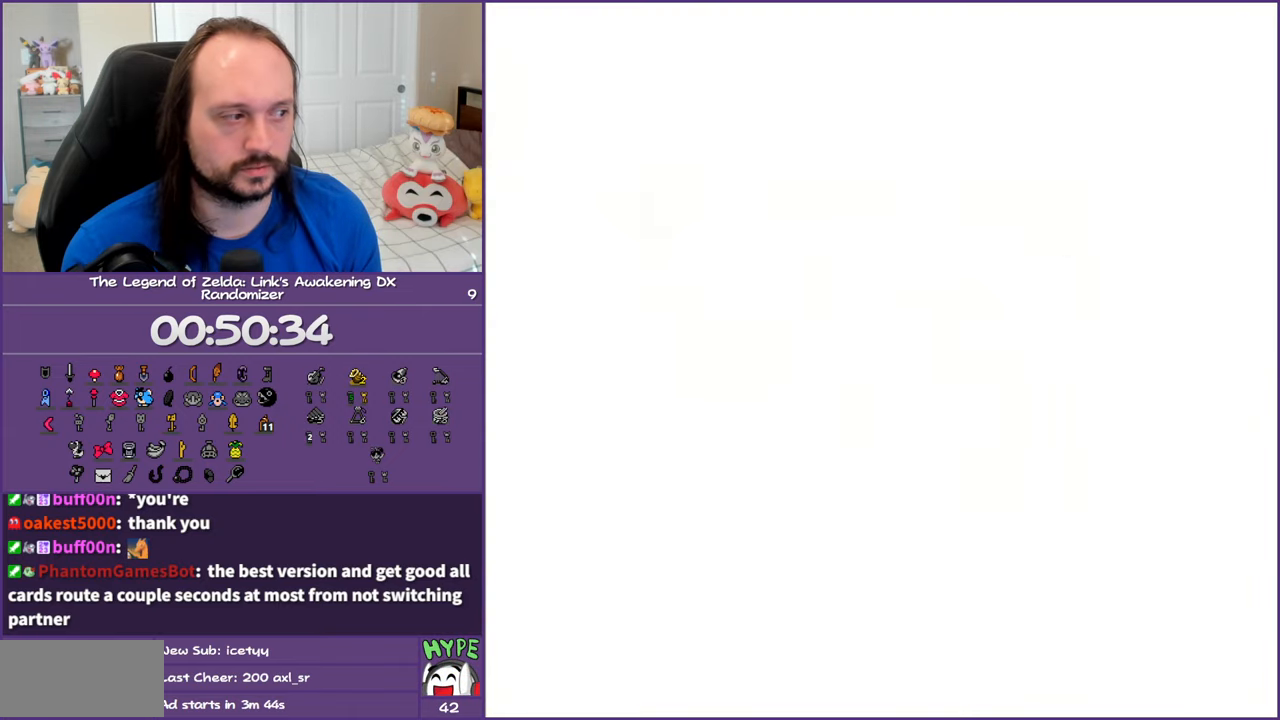
Gameplay with a controller (Nintendo layout); each line is a JSON object with the inputs held at the frame after it. "events" lists button and stick changes between this image and that frame as [ms after this image, input, new state], when the widget could be followed in between. Not read: L3 R3 START.
{"buttons": [], "events": []}
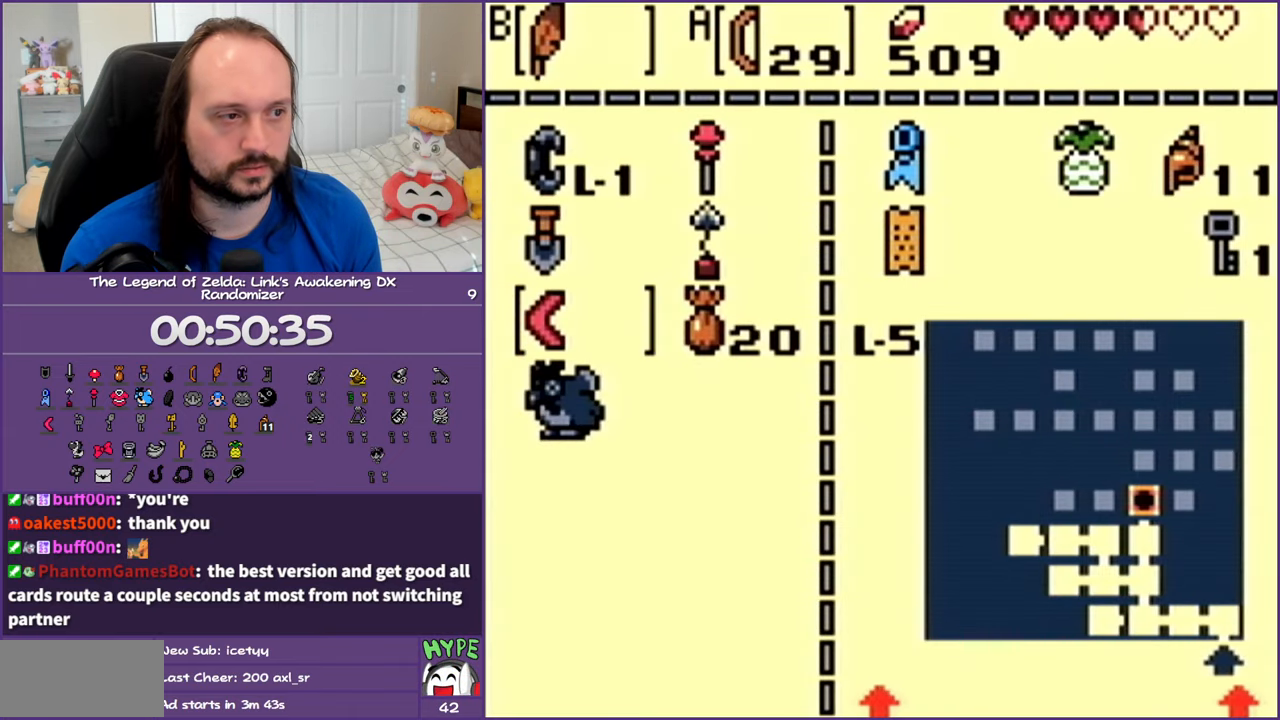
{"buttons": [], "events": [[250, "DPAD_RIGHT", "down"], [417, "DPAD_RIGHT", "up"]]}
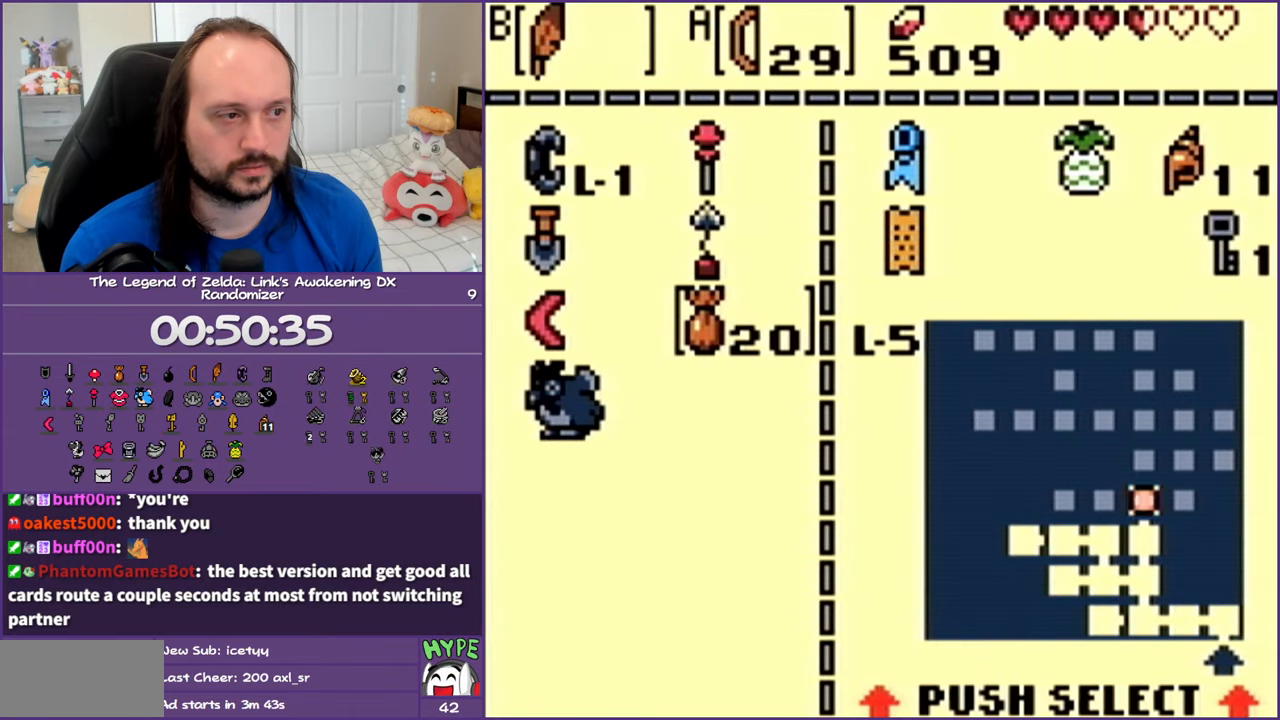
{"buttons": [], "events": []}
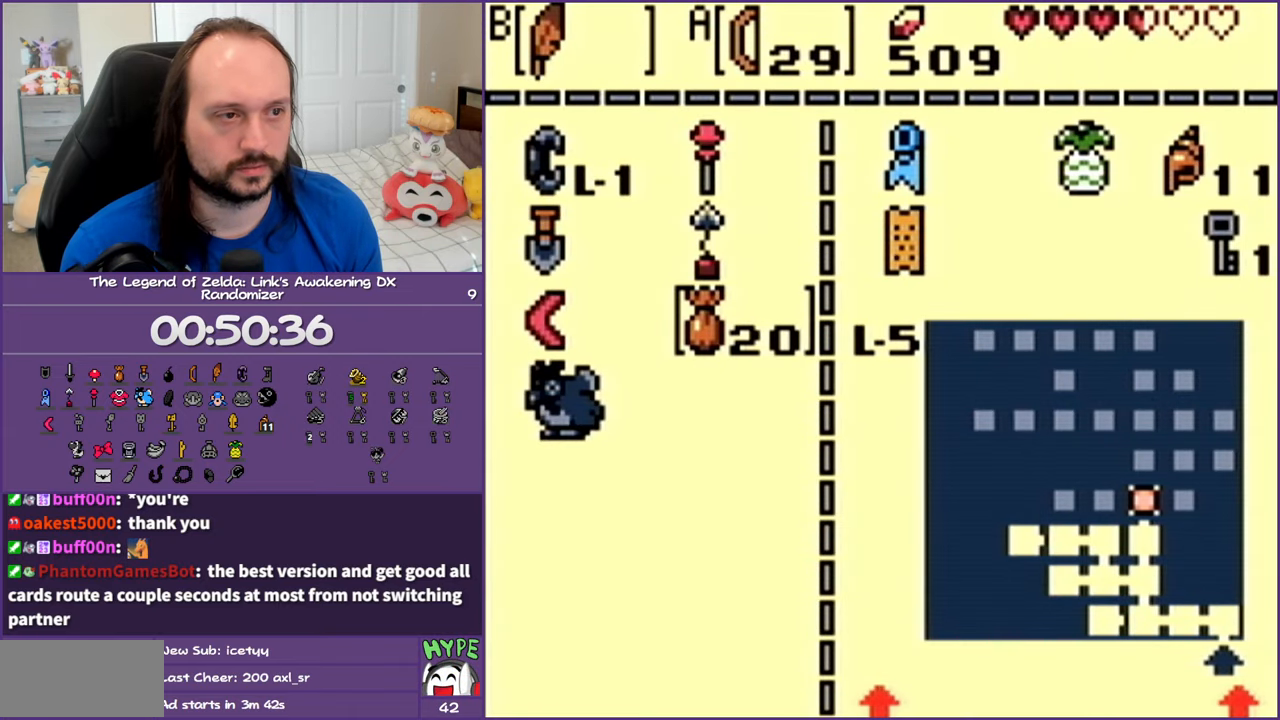
{"buttons": [], "events": [[367, "DPAD_UP", "down"], [500, "DPAD_UP", "up"]]}
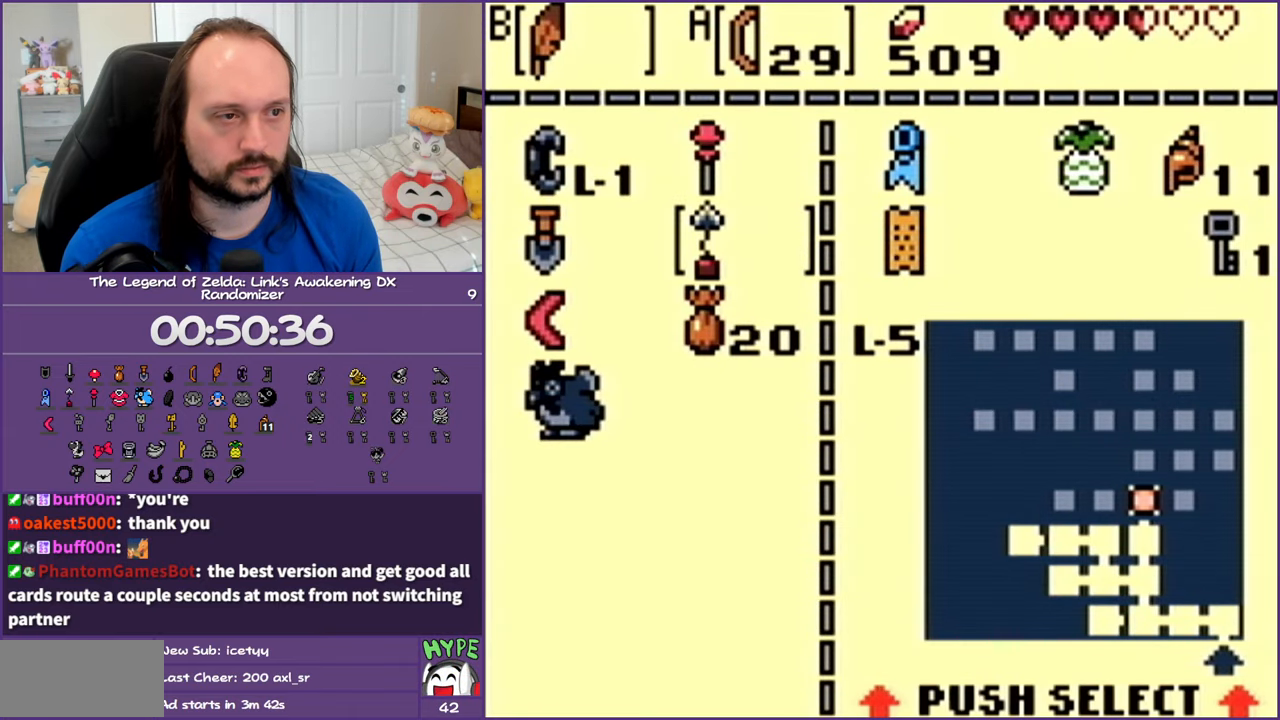
{"buttons": [], "events": [[167, "DPAD_UP", "down"], [317, "DPAD_UP", "up"]]}
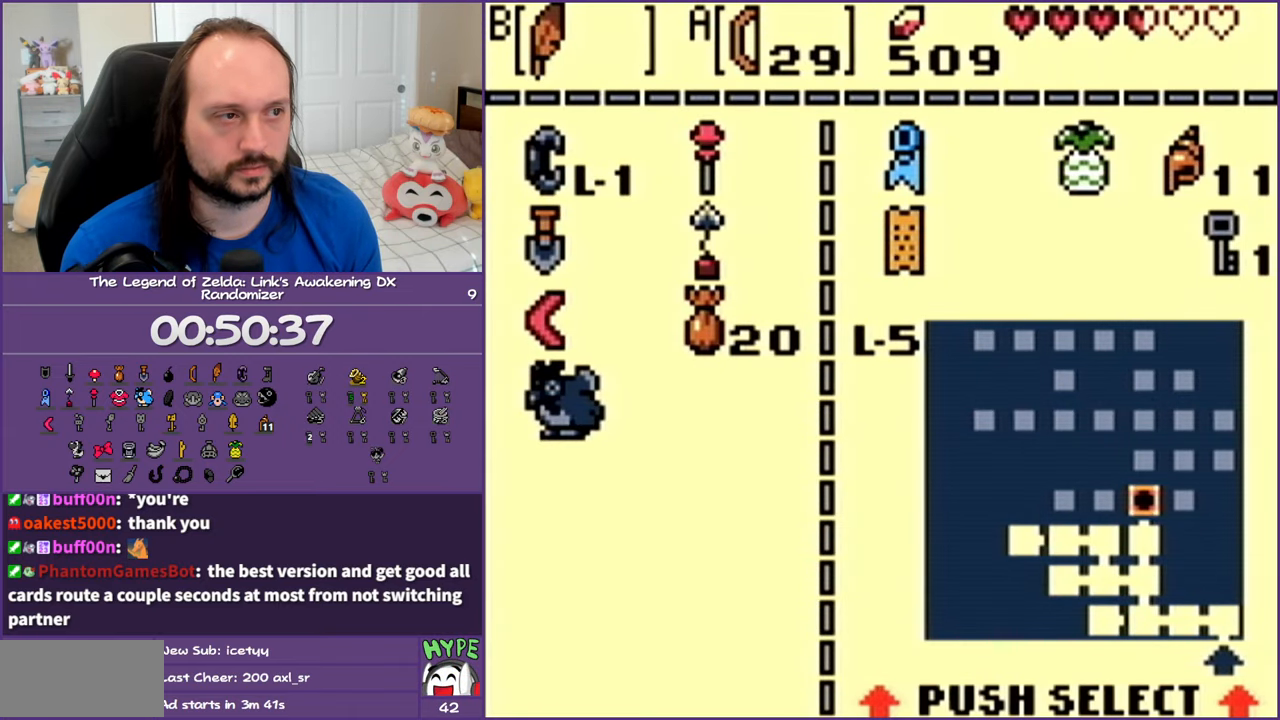
{"buttons": [], "events": [[133, "A", "down"], [233, "A", "up"]]}
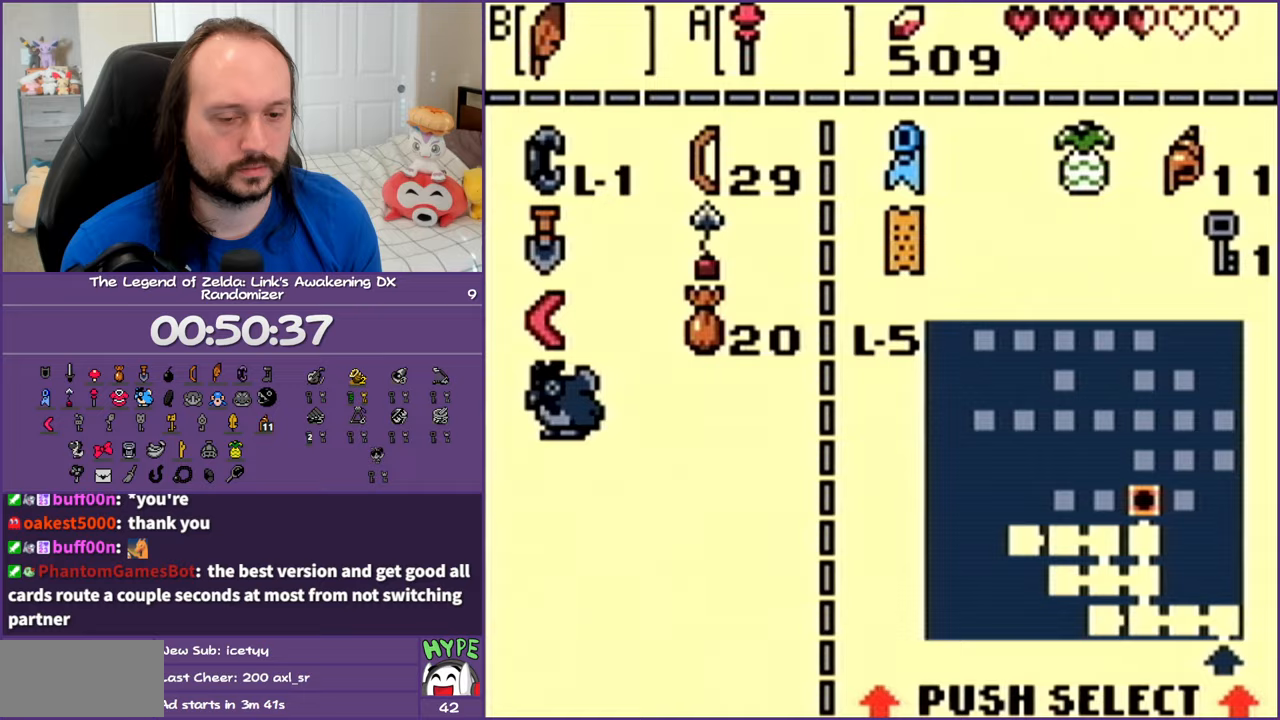
{"buttons": ["DPAD_UP"], "events": [[67, "DPAD_UP", "down"]]}
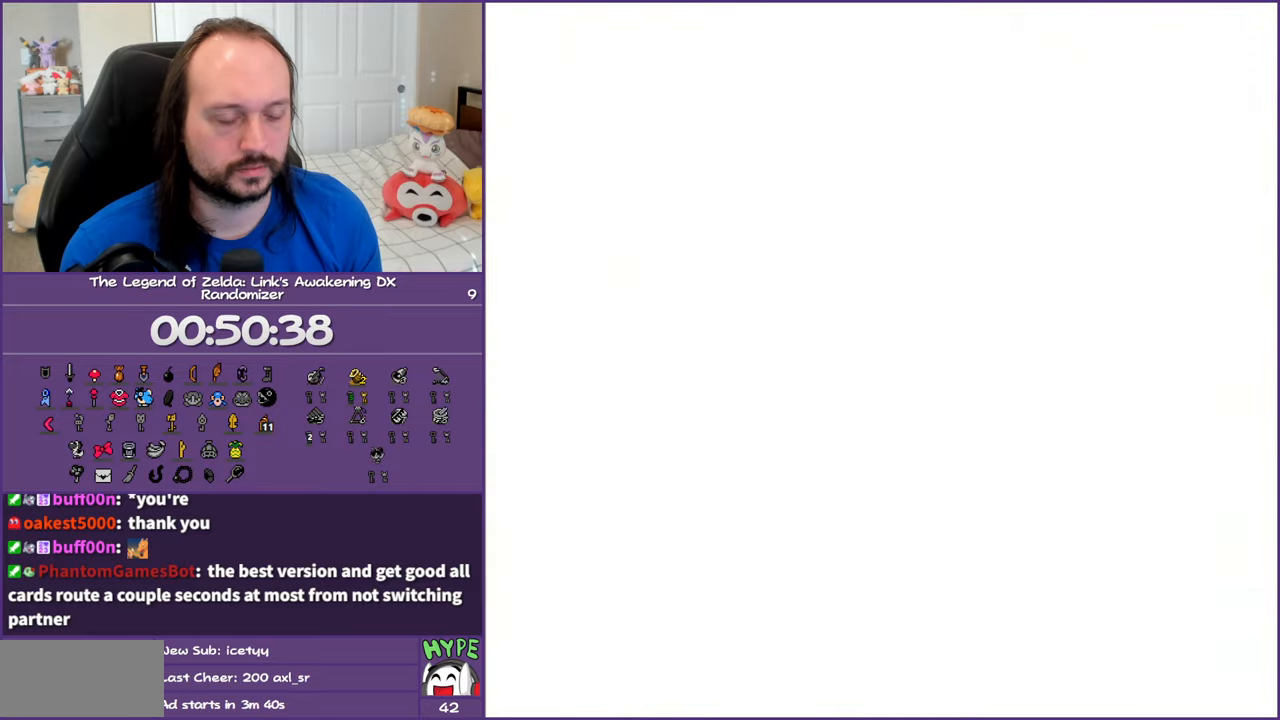
{"buttons": ["DPAD_UP", "DPAD_RIGHT"], "events": [[150, "DPAD_RIGHT", "down"]]}
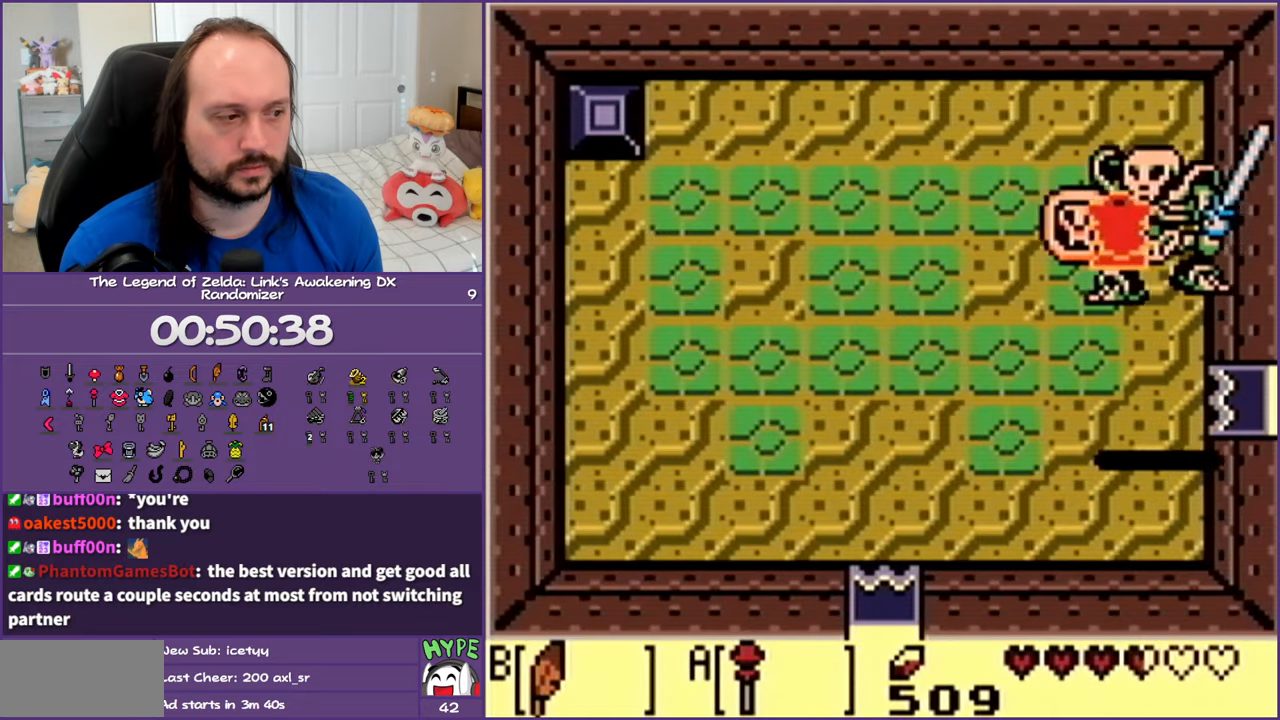
{"buttons": ["DPAD_DOWN"], "events": [[17, "DPAD_UP", "up"], [50, "DPAD_DOWN", "down"], [67, "DPAD_RIGHT", "up"], [83, "A", "down"], [233, "A", "up"]]}
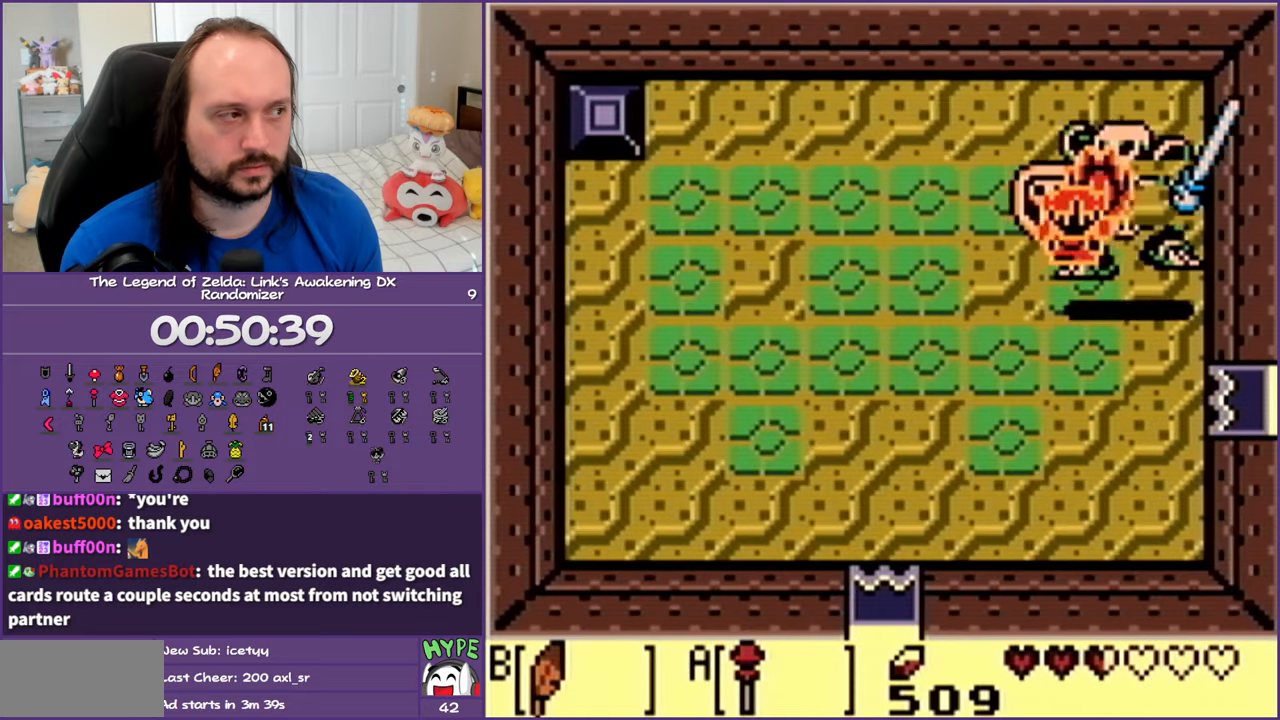
{"buttons": ["DPAD_DOWN", "DPAD_LEFT"], "events": [[217, "DPAD_LEFT", "down"]]}
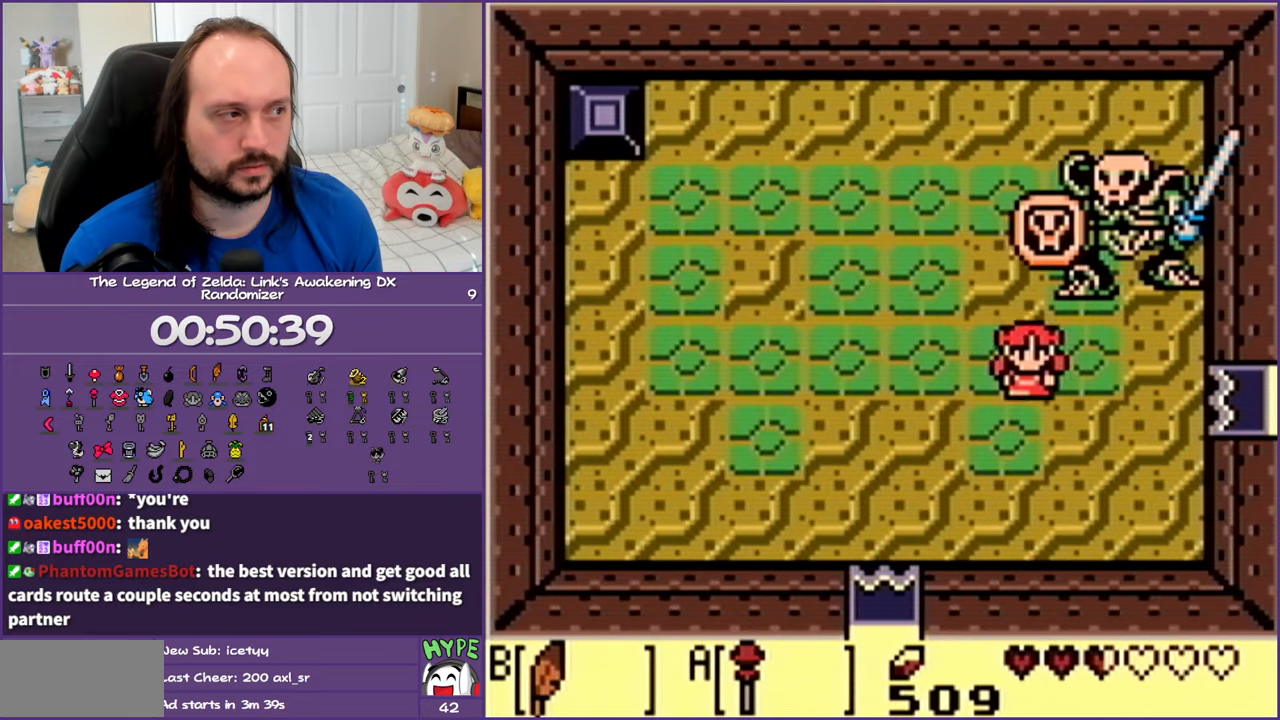
{"buttons": ["DPAD_DOWN", "DPAD_RIGHT"], "events": [[117, "DPAD_LEFT", "up"], [267, "DPAD_RIGHT", "down"]]}
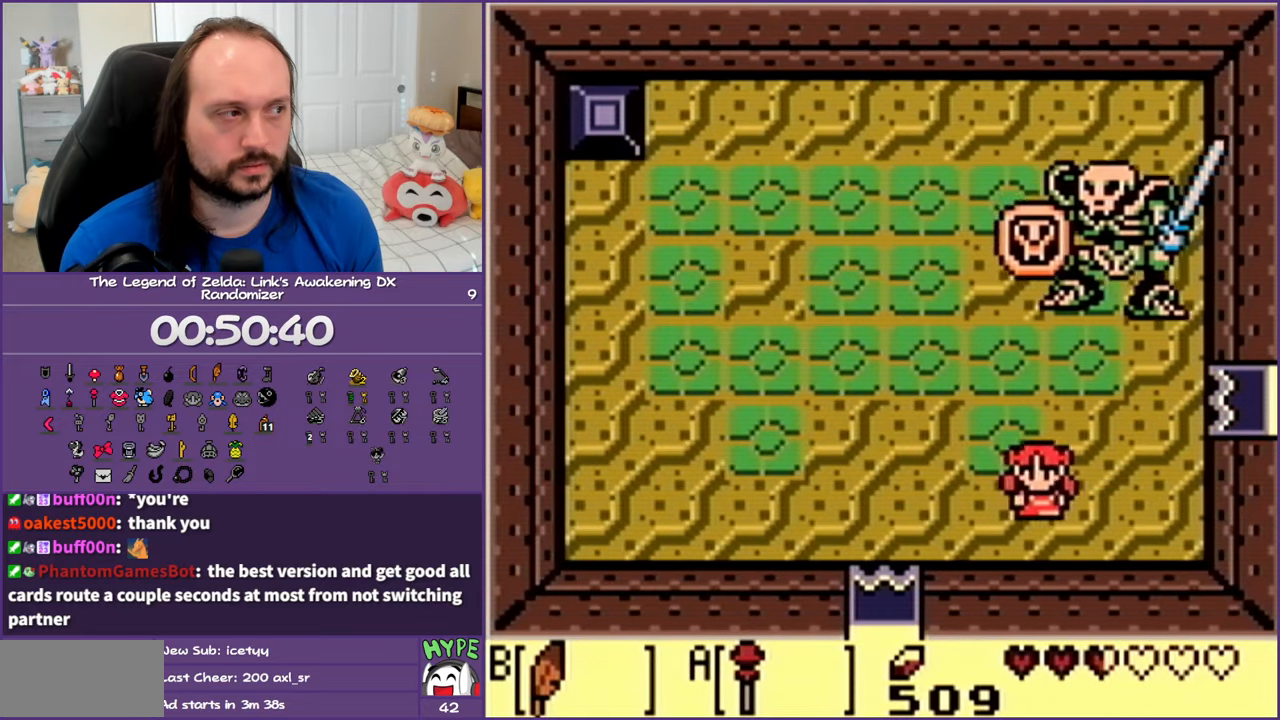
{"buttons": ["DPAD_LEFT"], "events": [[117, "DPAD_DOWN", "up"], [233, "DPAD_UP", "down"], [283, "DPAD_RIGHT", "up"], [367, "A", "down"], [383, "DPAD_LEFT", "down"], [483, "A", "up"], [483, "DPAD_UP", "up"]]}